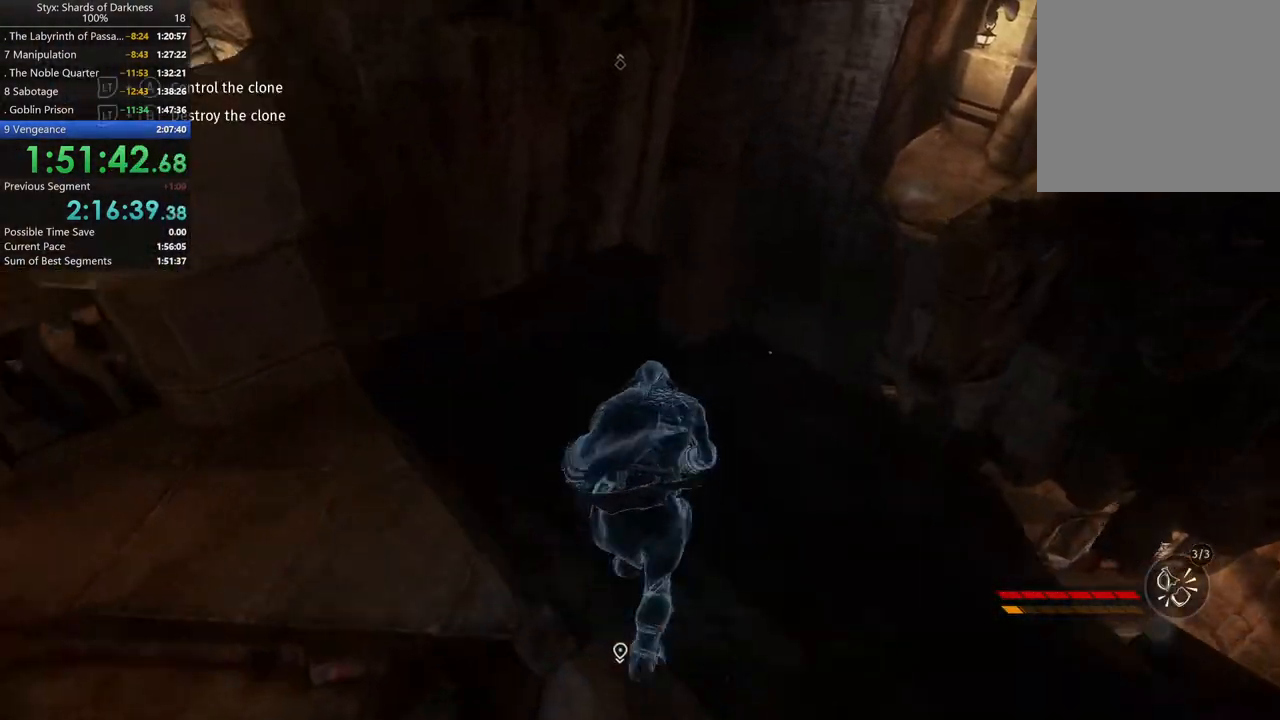
Gameplay with a controller (Xbox layout); each line is a JSON object with the inputs held at the frame after it. "events" lists button and stick changes between this image and that frame as [ms after this image, input, new state], when the widget could be followed in between. Not read: L2 R2.
{"buttons": [], "left_stick": "up-right", "right_stick": "center", "events": []}
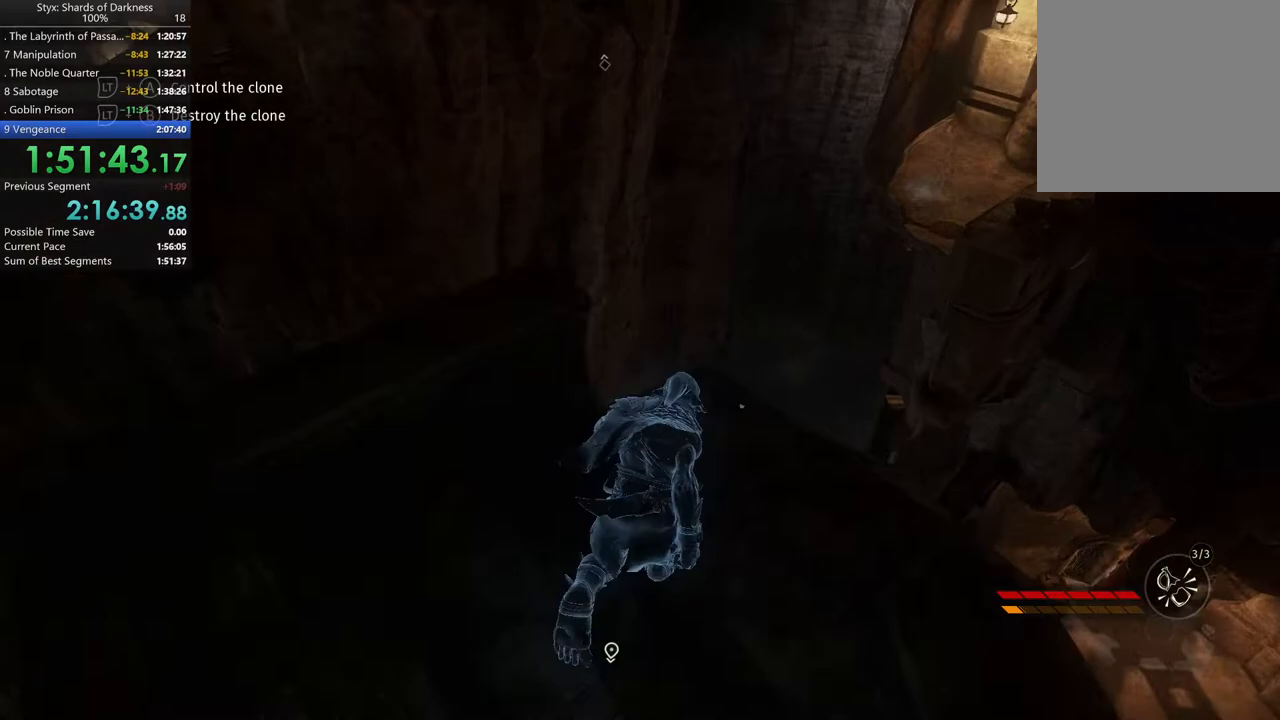
{"buttons": [], "left_stick": "center", "right_stick": "center", "events": [[233, "Y", "down"], [333, "Y", "up"], [400, "Y", "down"], [400, "left_stick", "center"], [500, "Y", "up"]]}
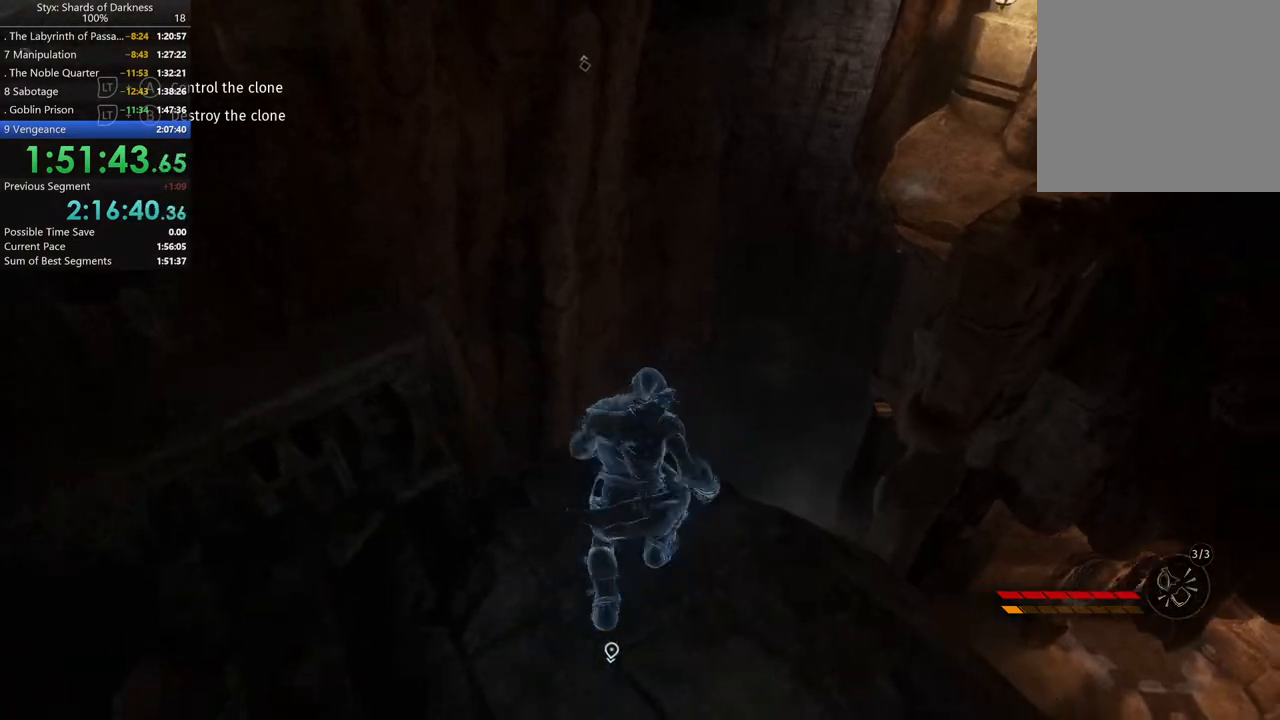
{"buttons": [], "left_stick": "left", "right_stick": "left", "events": [[67, "Y", "down"], [100, "Y", "up"], [133, "Y", "down"], [200, "Y", "up"], [400, "left_stick", "left"], [433, "right_stick", "left"]]}
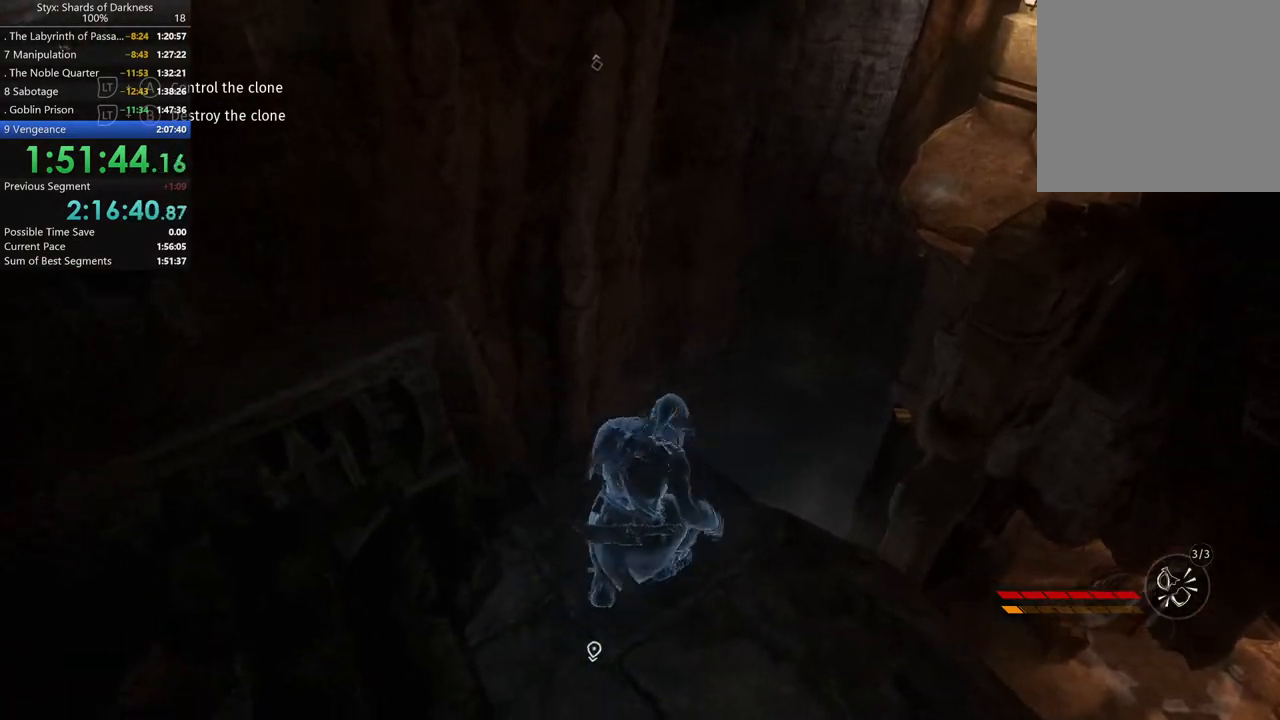
{"buttons": [], "left_stick": "up-left", "right_stick": "center", "events": [[300, "left_stick", "up-left"], [500, "right_stick", "center"]]}
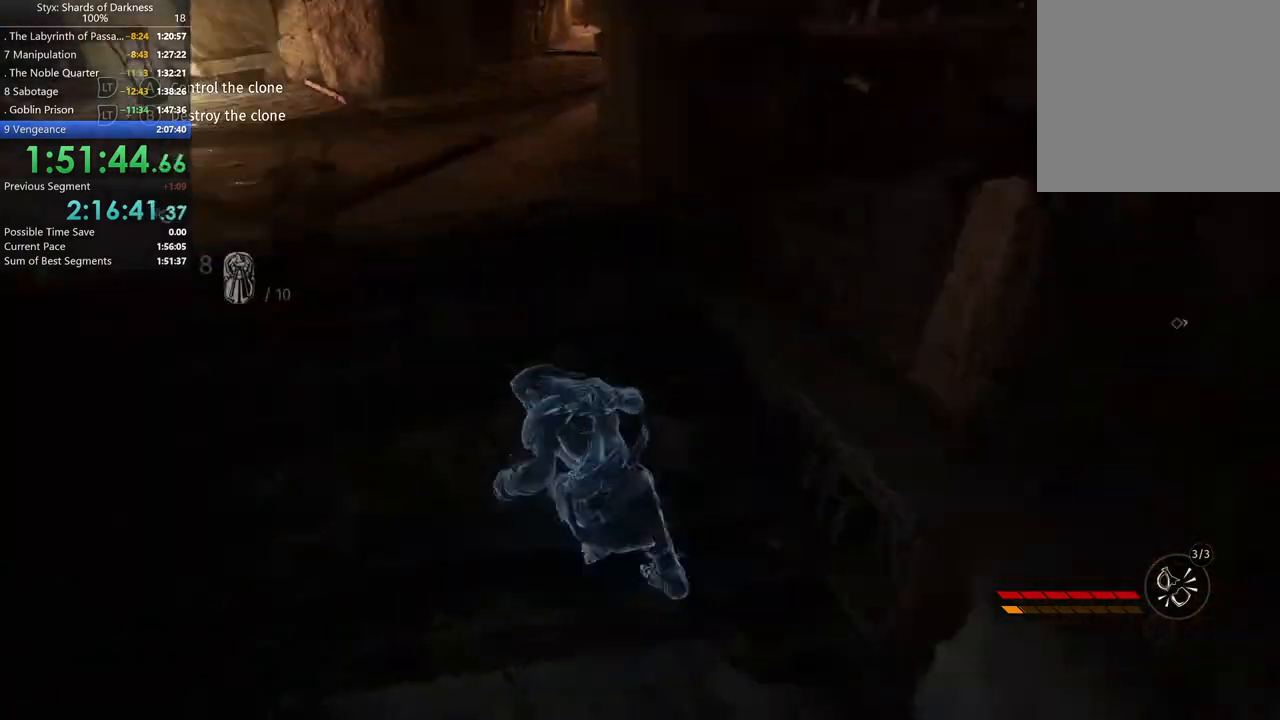
{"buttons": ["R1"], "left_stick": "up", "right_stick": "center", "events": [[367, "left_stick", "up"], [500, "R1", "down"]]}
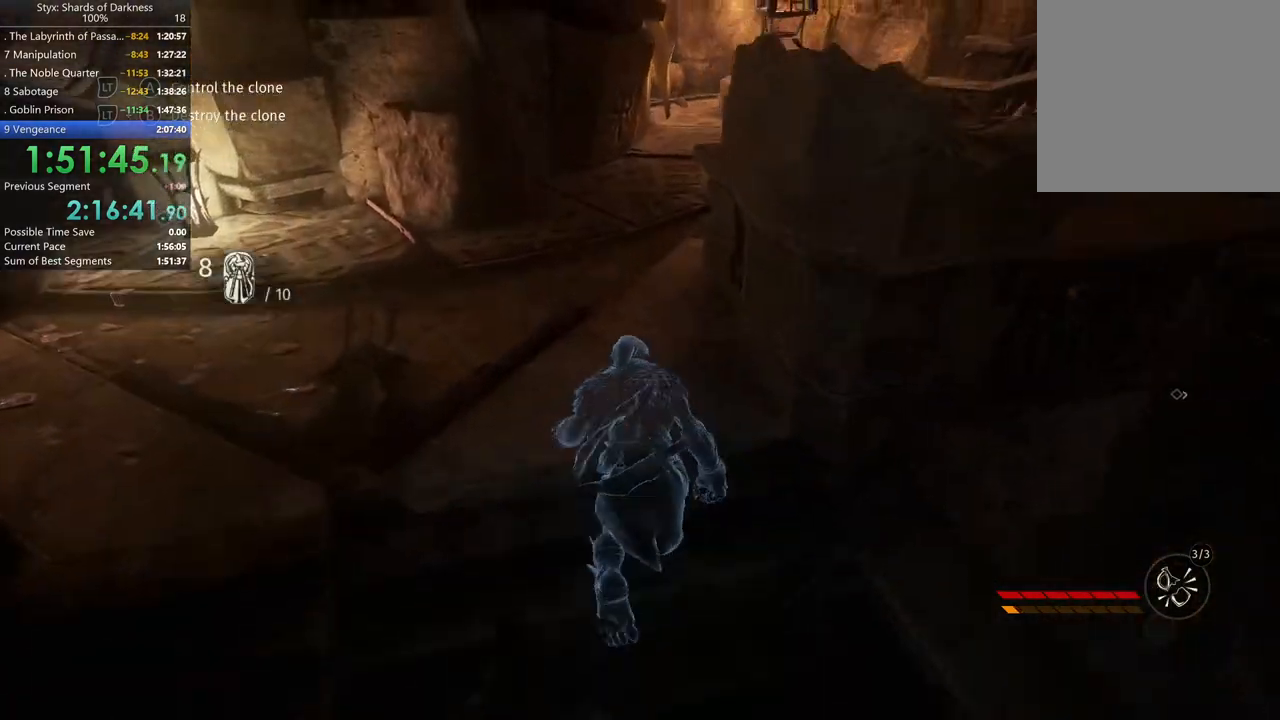
{"buttons": ["B"], "left_stick": "up", "right_stick": "center", "events": [[200, "R1", "up"], [367, "B", "down"]]}
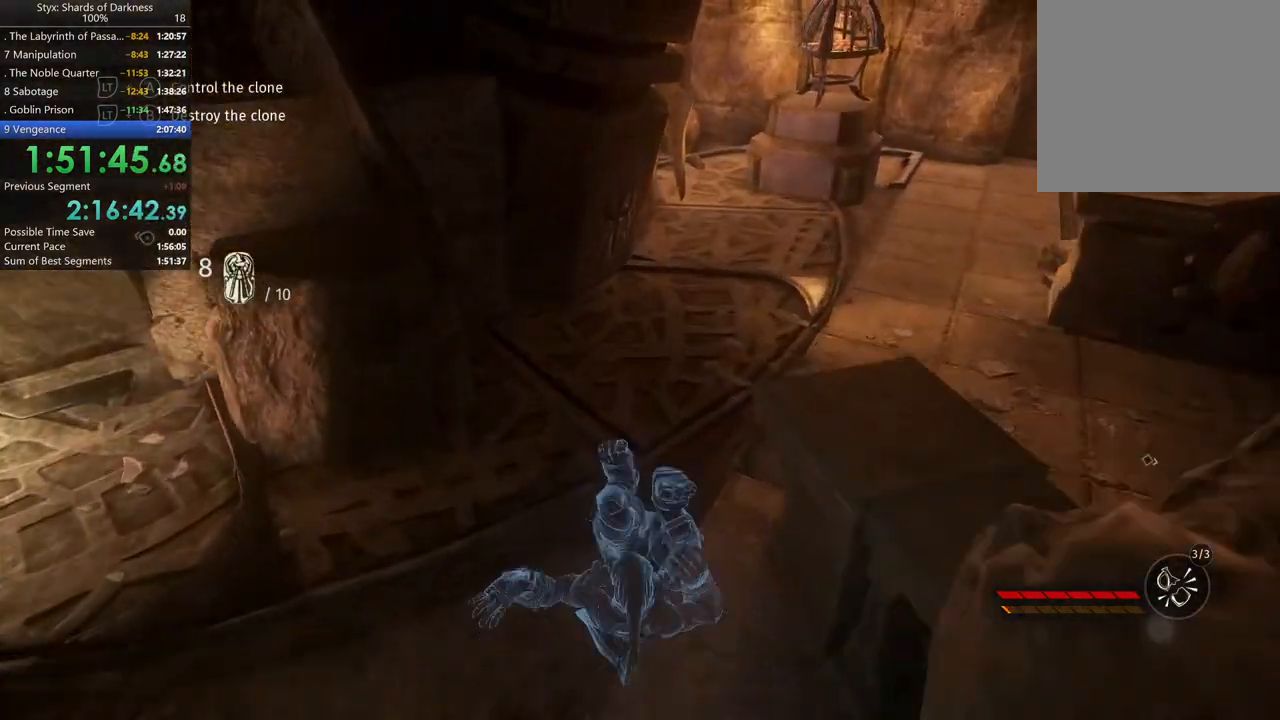
{"buttons": [], "left_stick": "up", "right_stick": "center", "events": [[33, "B", "up"]]}
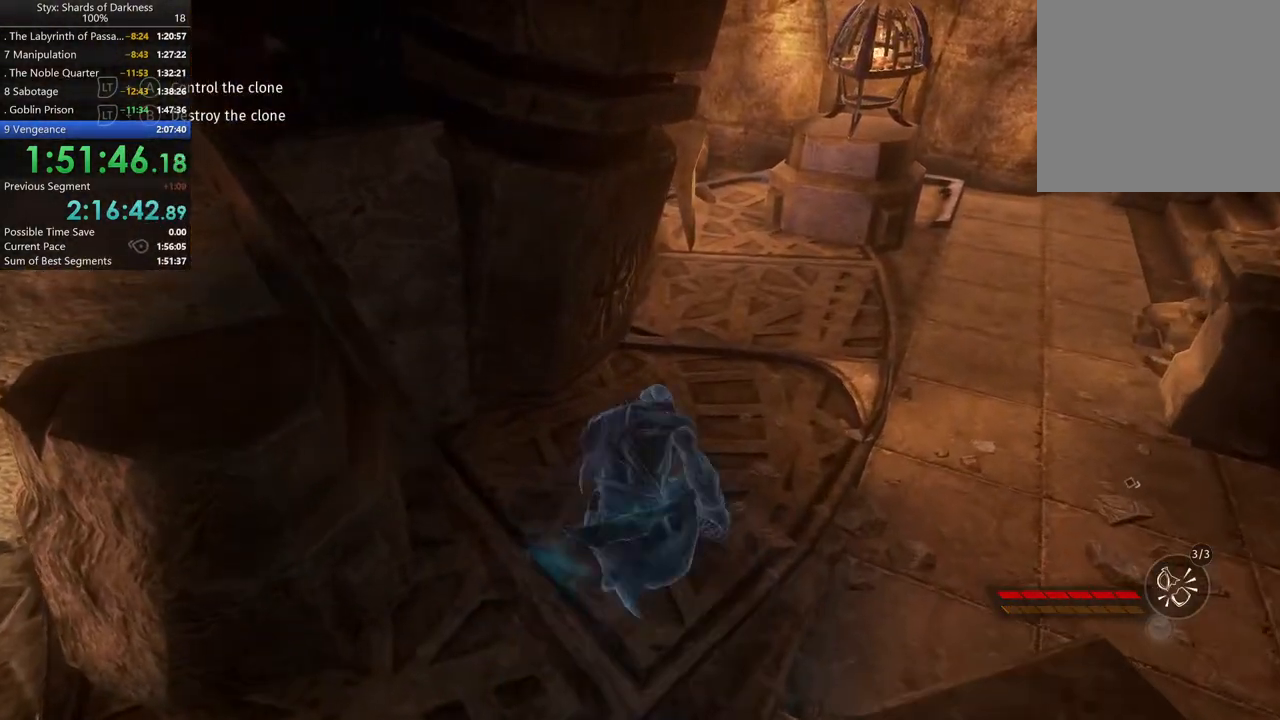
{"buttons": [], "left_stick": "up", "right_stick": "right", "events": [[500, "right_stick", "right"]]}
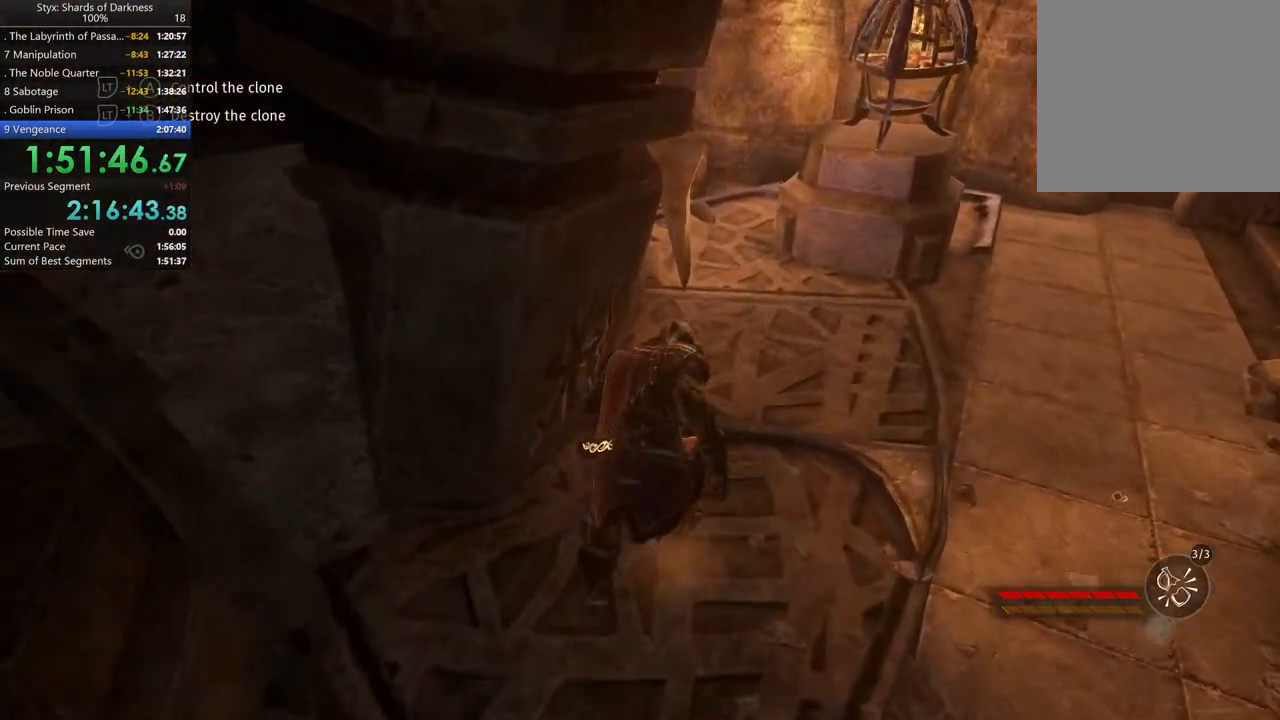
{"buttons": [], "left_stick": "up", "right_stick": "right", "events": [[167, "right_stick", "center"], [367, "right_stick", "right"]]}
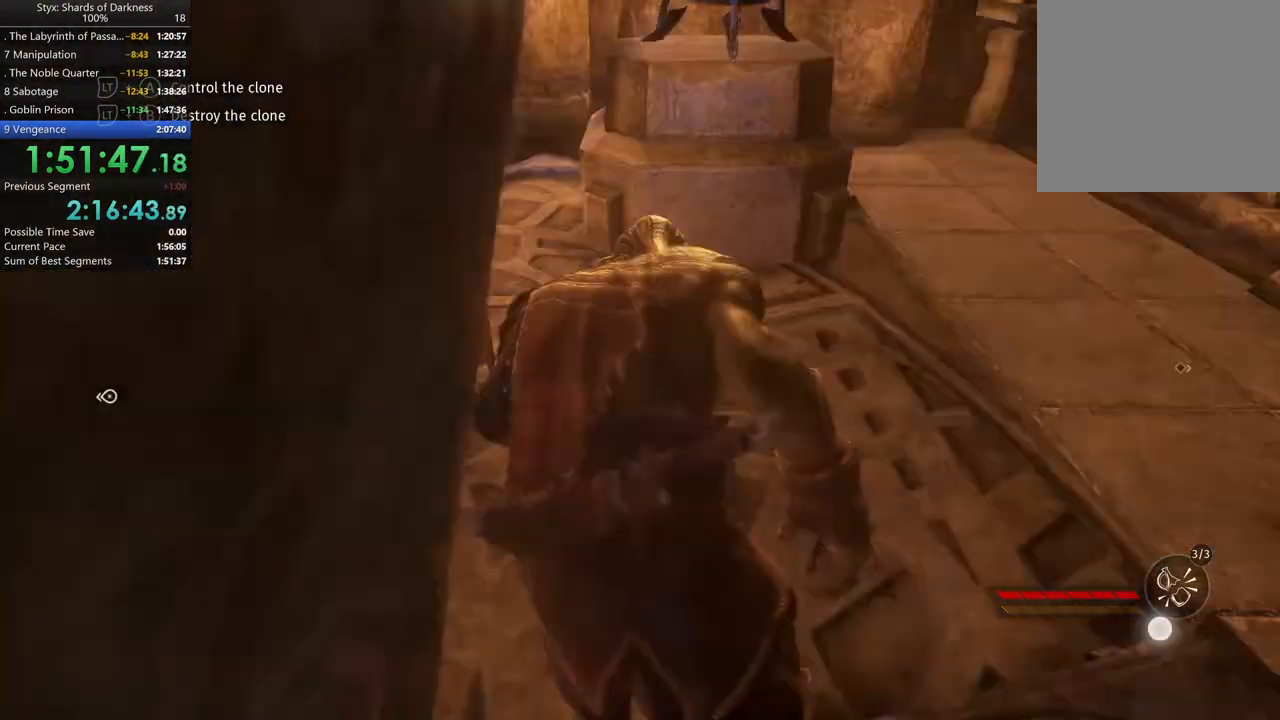
{"buttons": [], "left_stick": "up", "right_stick": "center", "events": [[233, "right_stick", "center"], [267, "R1", "down"], [433, "R1", "up"]]}
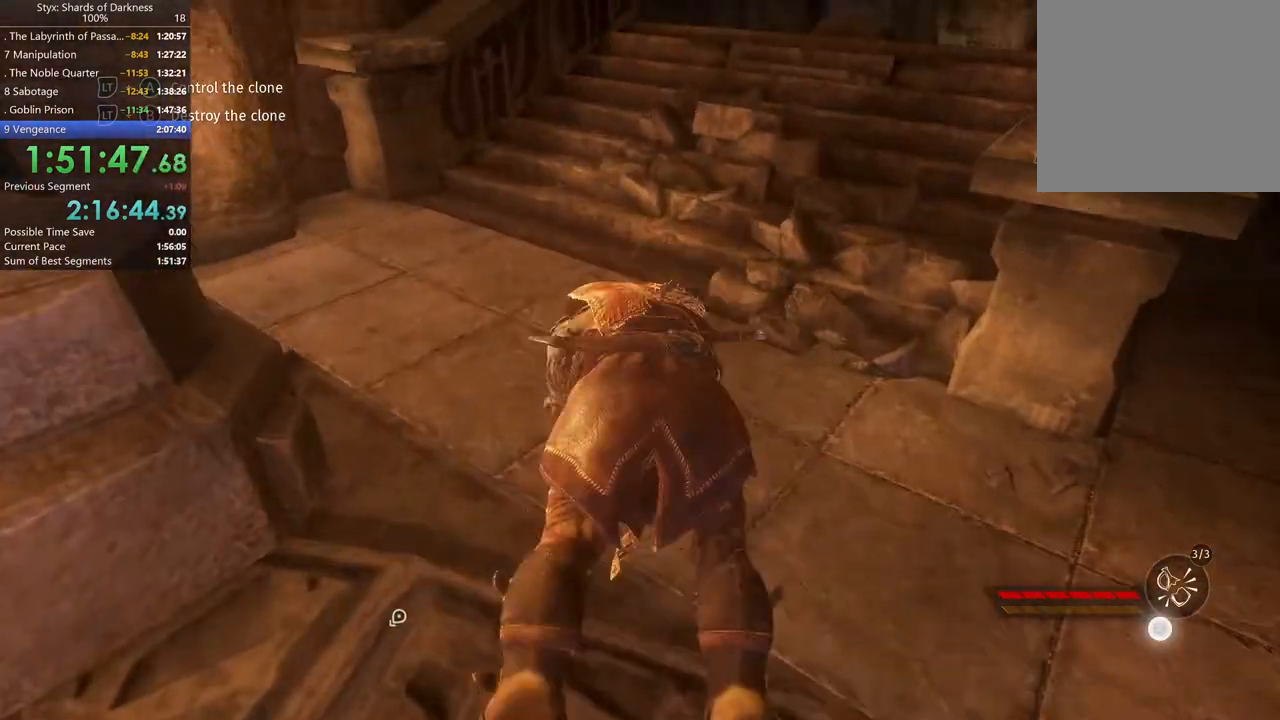
{"buttons": [], "left_stick": "up-right", "right_stick": "center", "events": [[167, "left_stick", "up-right"], [200, "right_stick", "right"], [333, "right_stick", "center"]]}
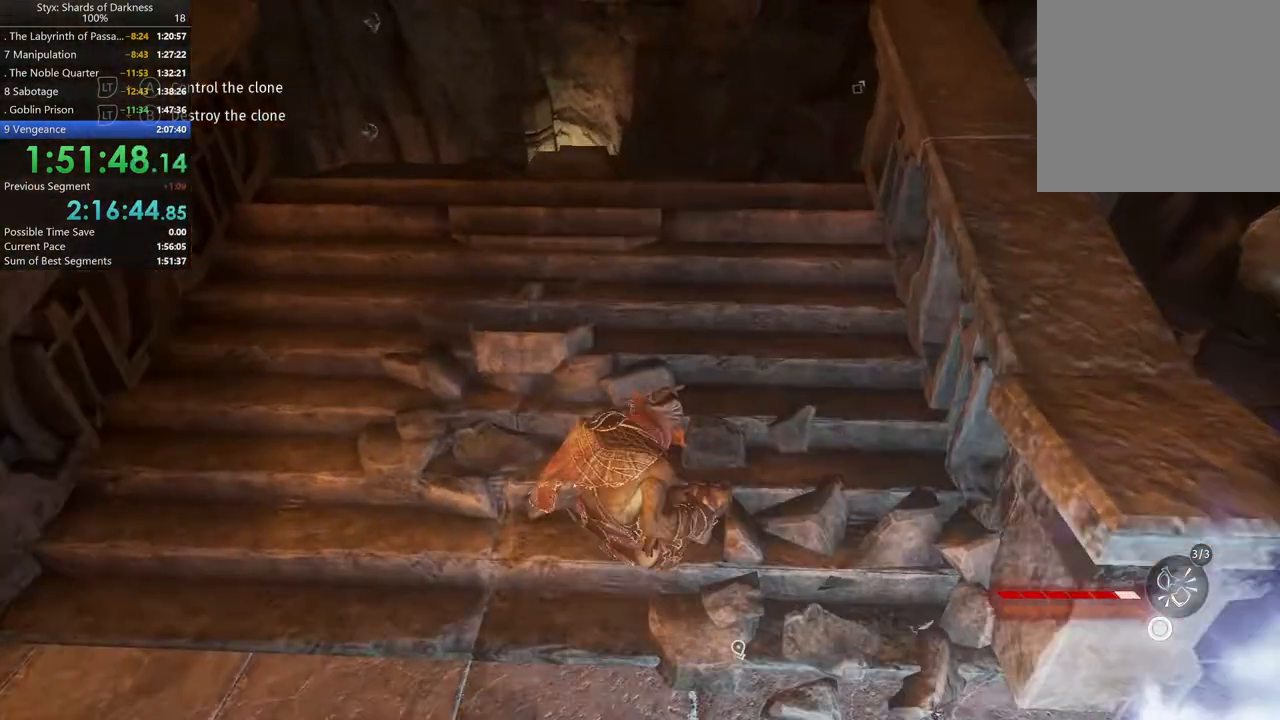
{"buttons": [], "left_stick": "up-right", "right_stick": "left", "events": [[500, "right_stick", "left"]]}
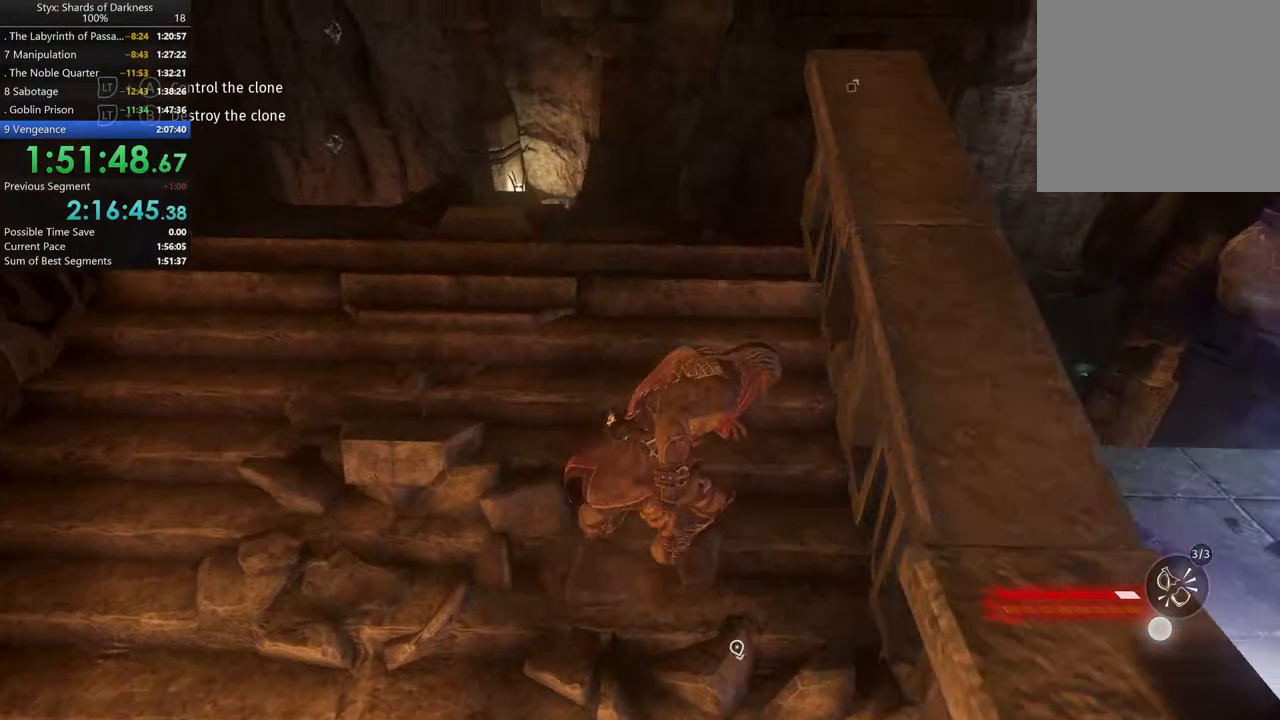
{"buttons": [], "left_stick": "center", "right_stick": "right", "events": [[67, "left_stick", "up"], [200, "left_stick", "center"], [233, "right_stick", "center"], [400, "left_stick", "up"], [467, "left_stick", "center"], [467, "right_stick", "right"]]}
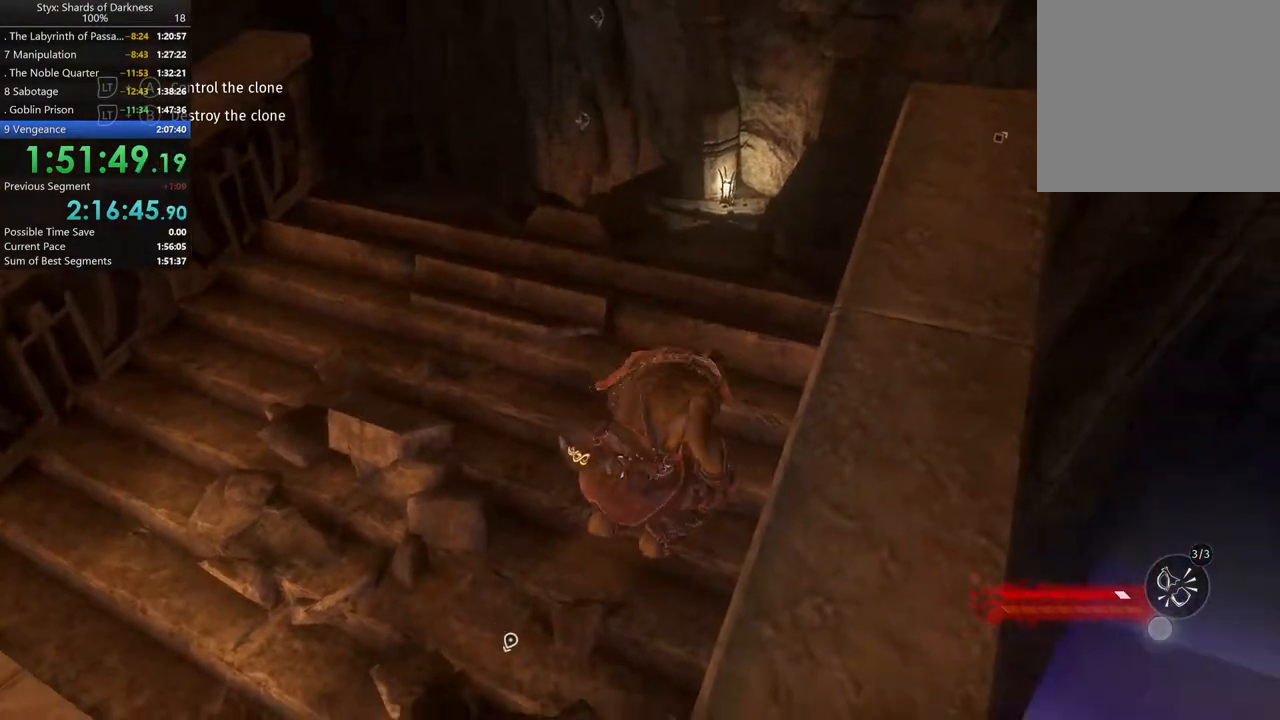
{"buttons": [], "left_stick": "center", "right_stick": "center", "events": [[67, "right_stick", "center"]]}
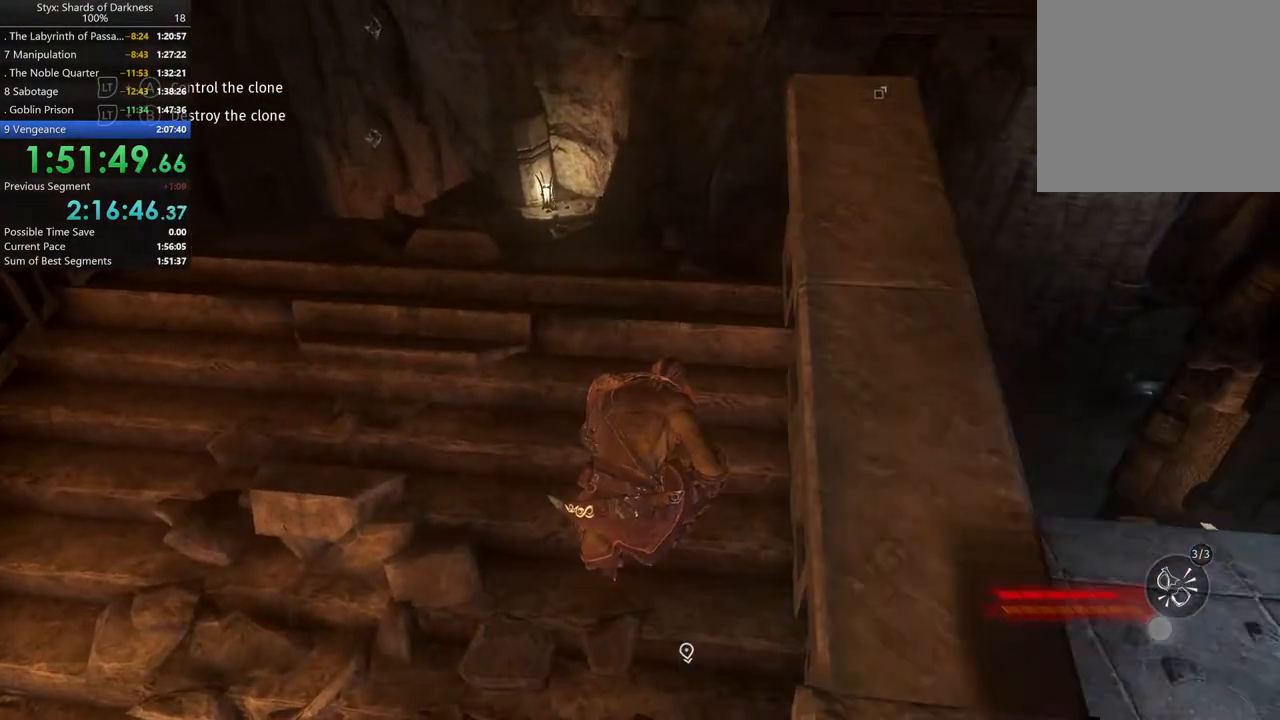
{"buttons": [], "left_stick": "up", "right_stick": "center", "events": [[167, "left_stick", "up-left"], [267, "B", "down"], [433, "B", "up"], [433, "left_stick", "up"]]}
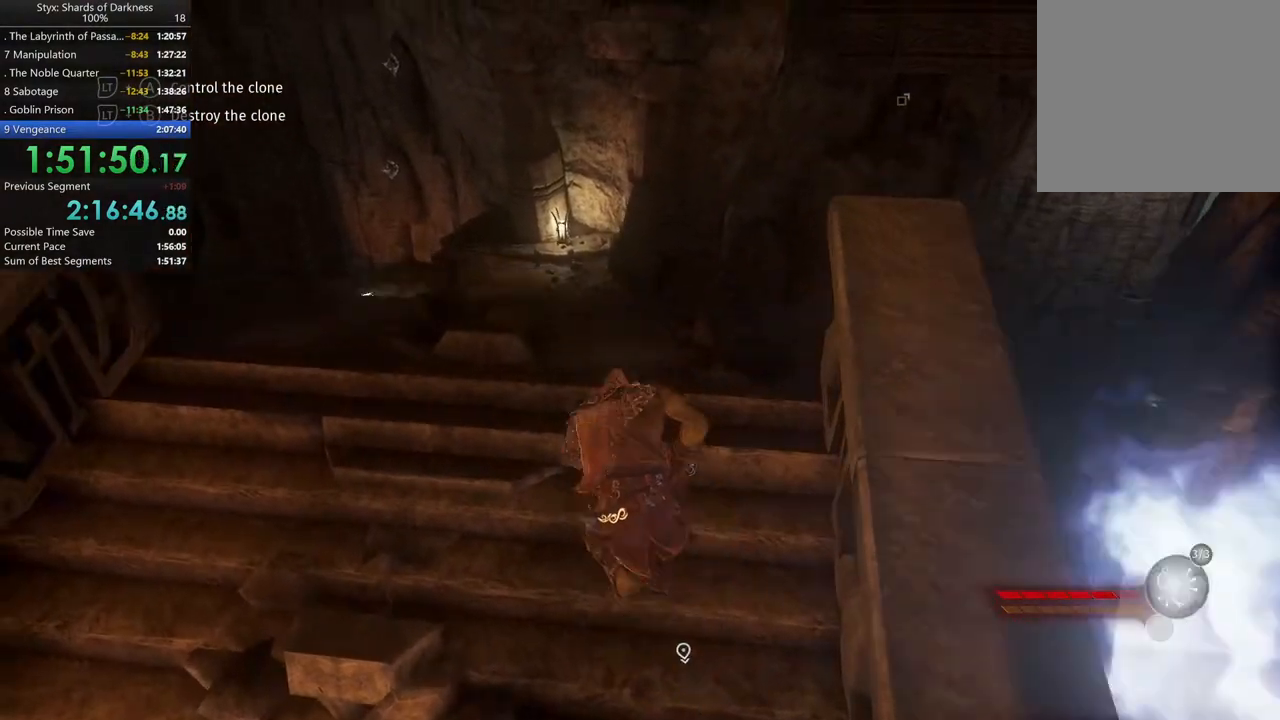
{"buttons": [], "left_stick": "up", "right_stick": "center", "events": []}
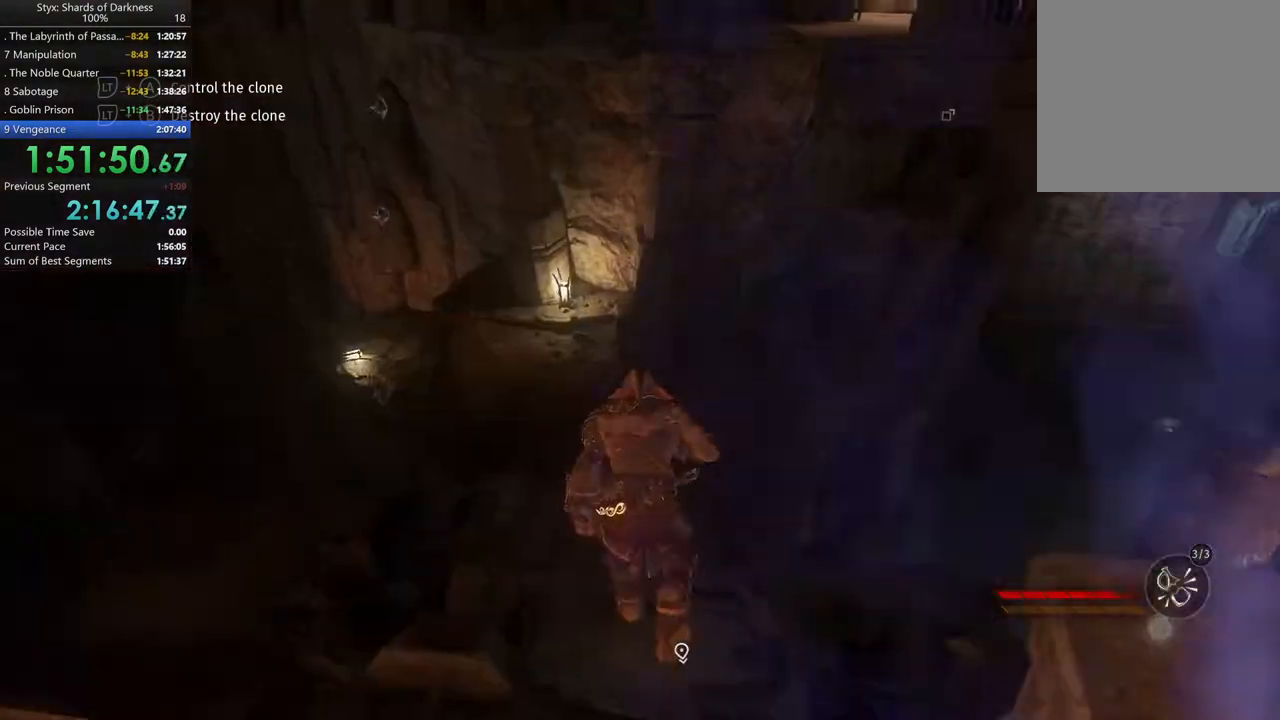
{"buttons": ["A"], "left_stick": "up-left", "right_stick": "center", "events": [[233, "A", "down"], [300, "left_stick", "up-left"]]}
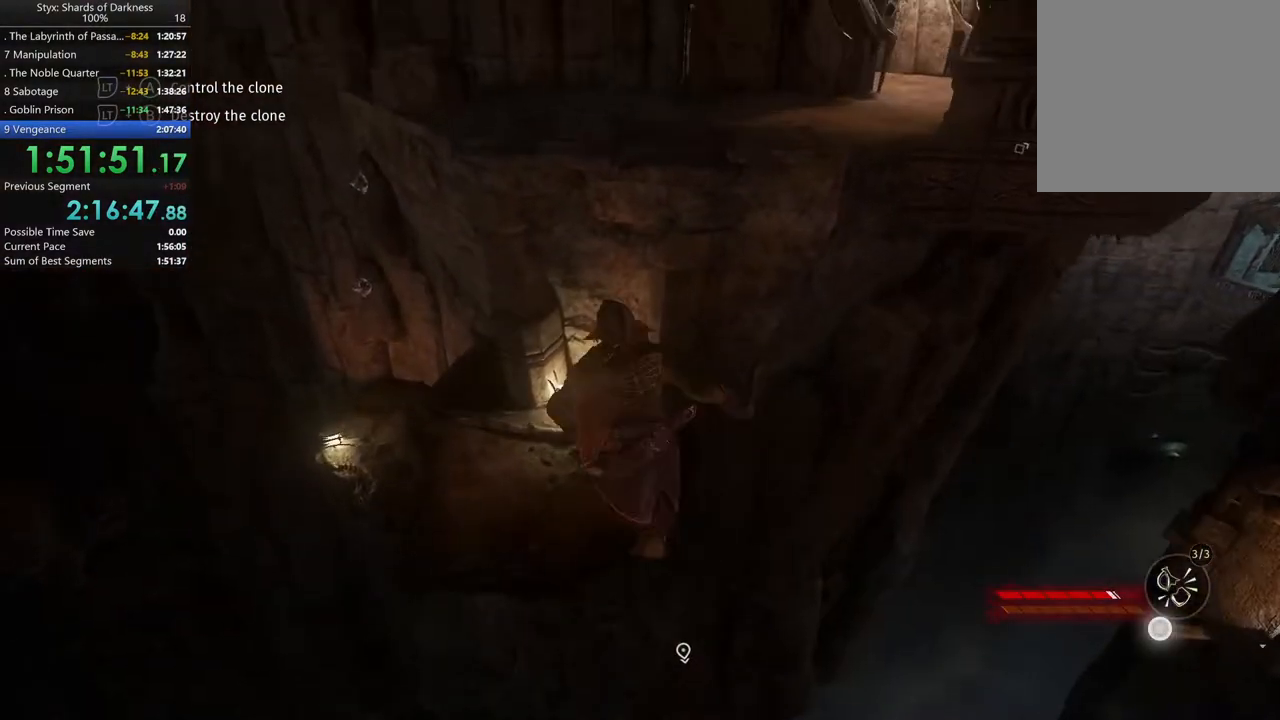
{"buttons": [], "left_stick": "up-left", "right_stick": "center", "events": [[367, "A", "up"]]}
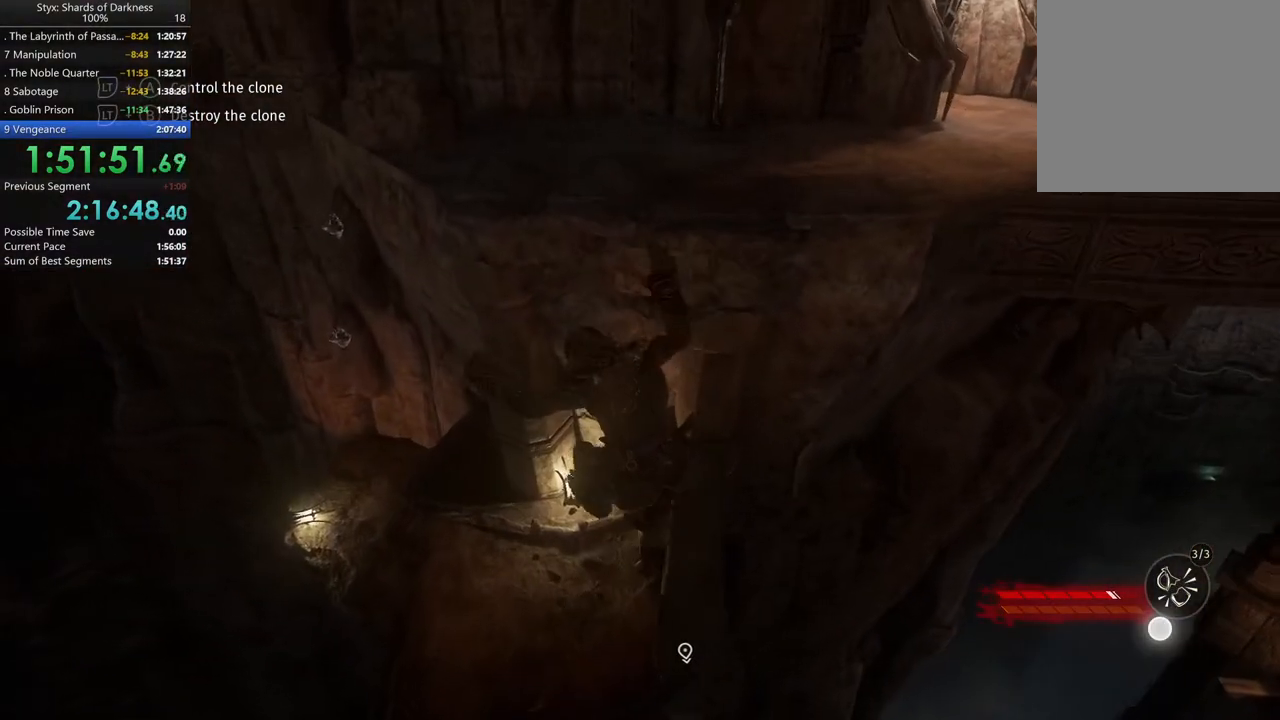
{"buttons": [], "left_stick": "up-left", "right_stick": "center", "events": [[200, "right_stick", "left"], [400, "right_stick", "center"]]}
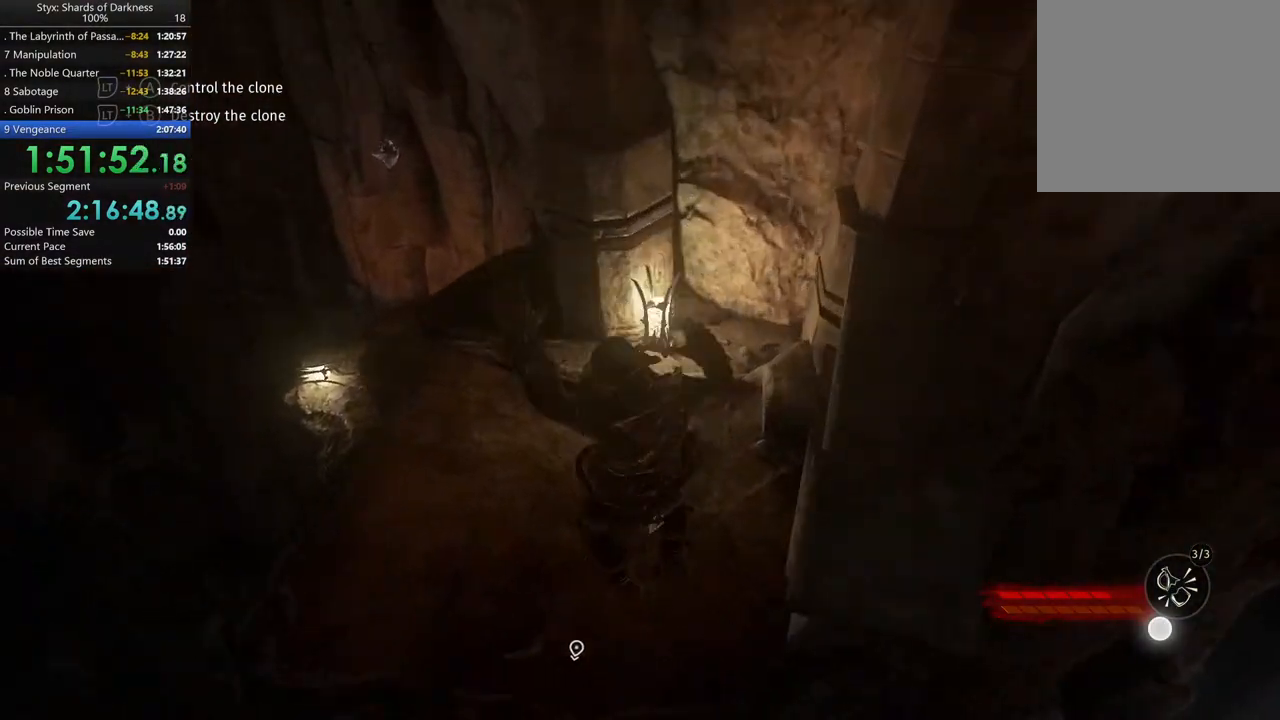
{"buttons": [], "left_stick": "up-left", "right_stick": "center", "events": [[367, "B", "down"], [433, "B", "up"]]}
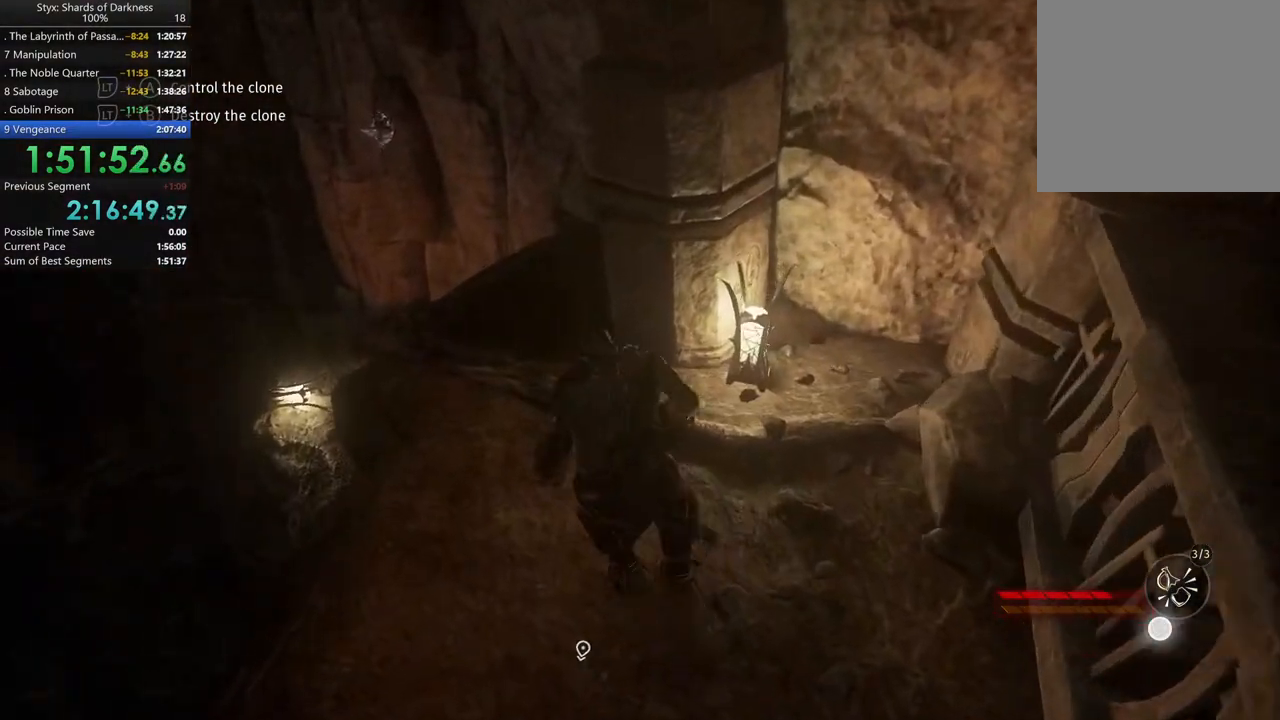
{"buttons": [], "left_stick": "up-left", "right_stick": "center"}
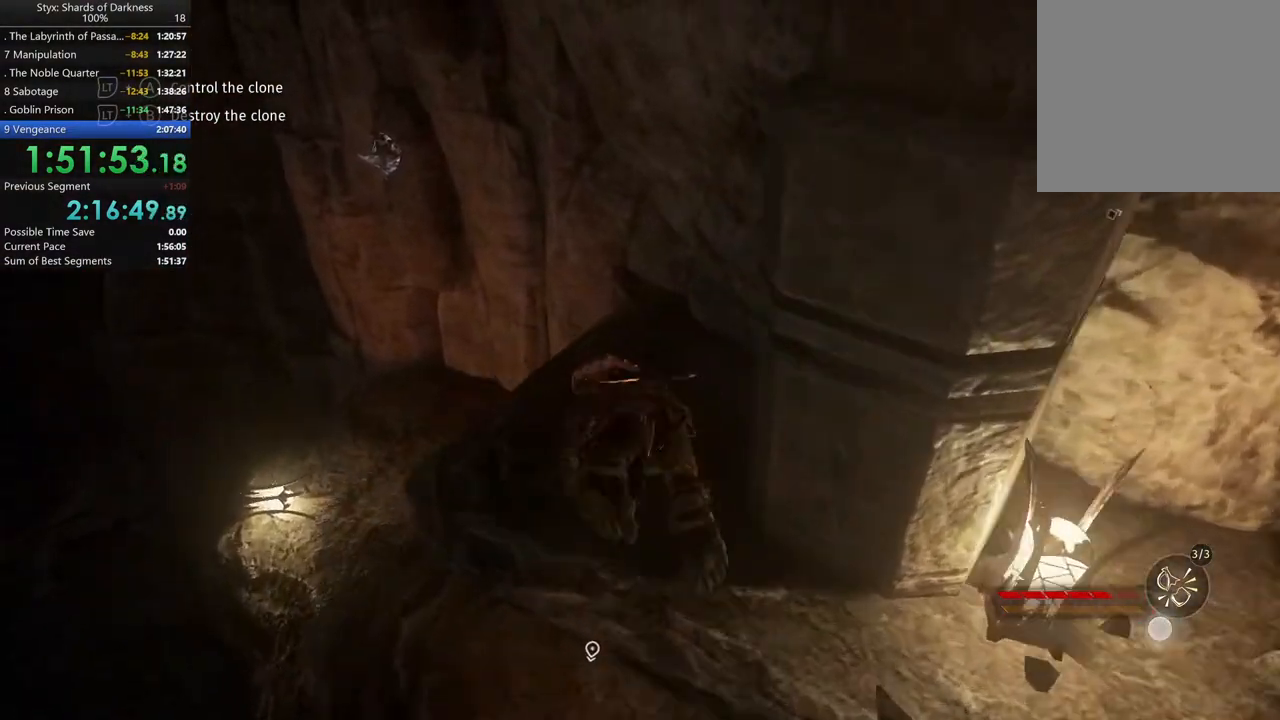
{"buttons": [], "left_stick": "up-left", "right_stick": "center"}
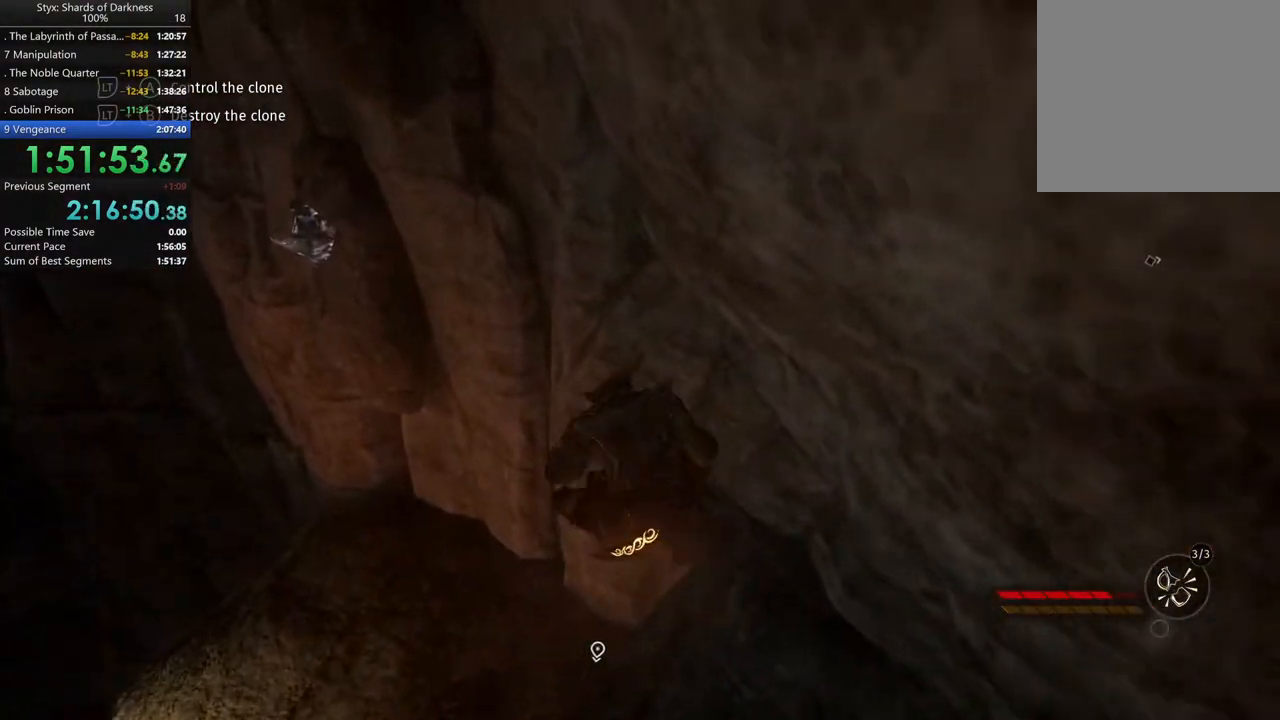
{"buttons": [], "left_stick": "up-left", "right_stick": "center", "events": []}
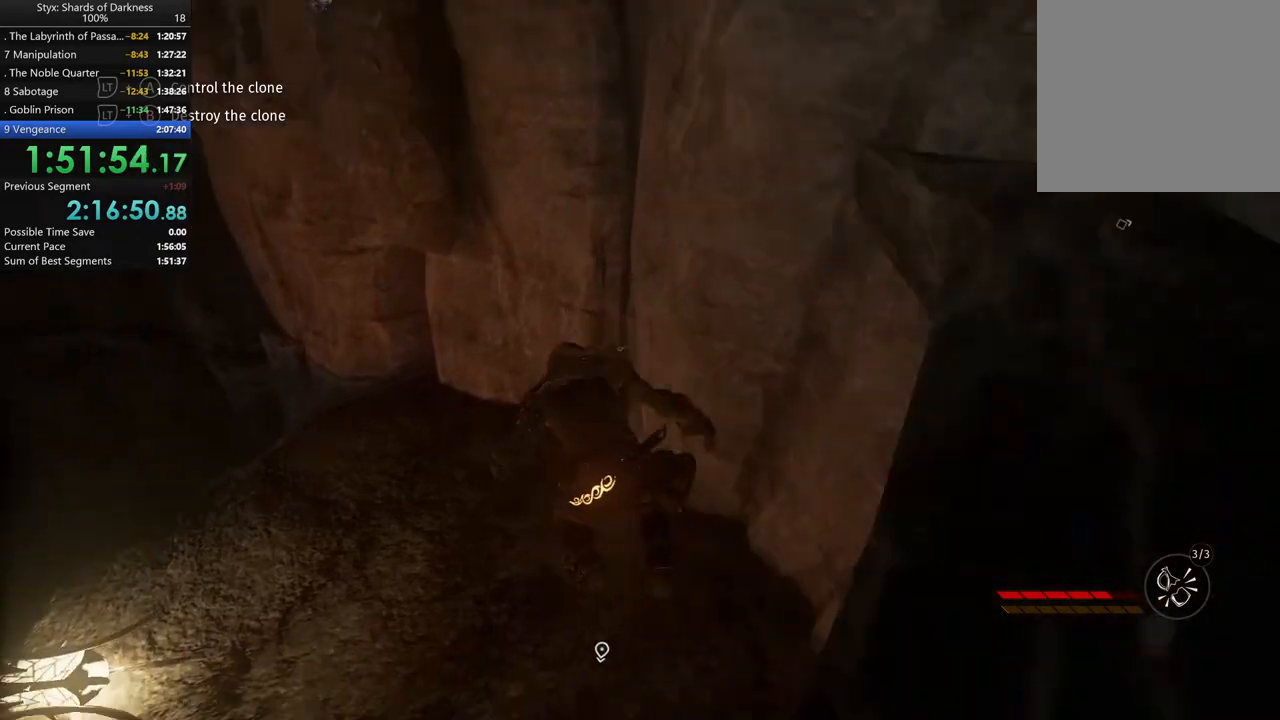
{"buttons": [], "left_stick": "up-left", "right_stick": "center", "events": [[200, "right_stick", "up-right"], [433, "right_stick", "center"]]}
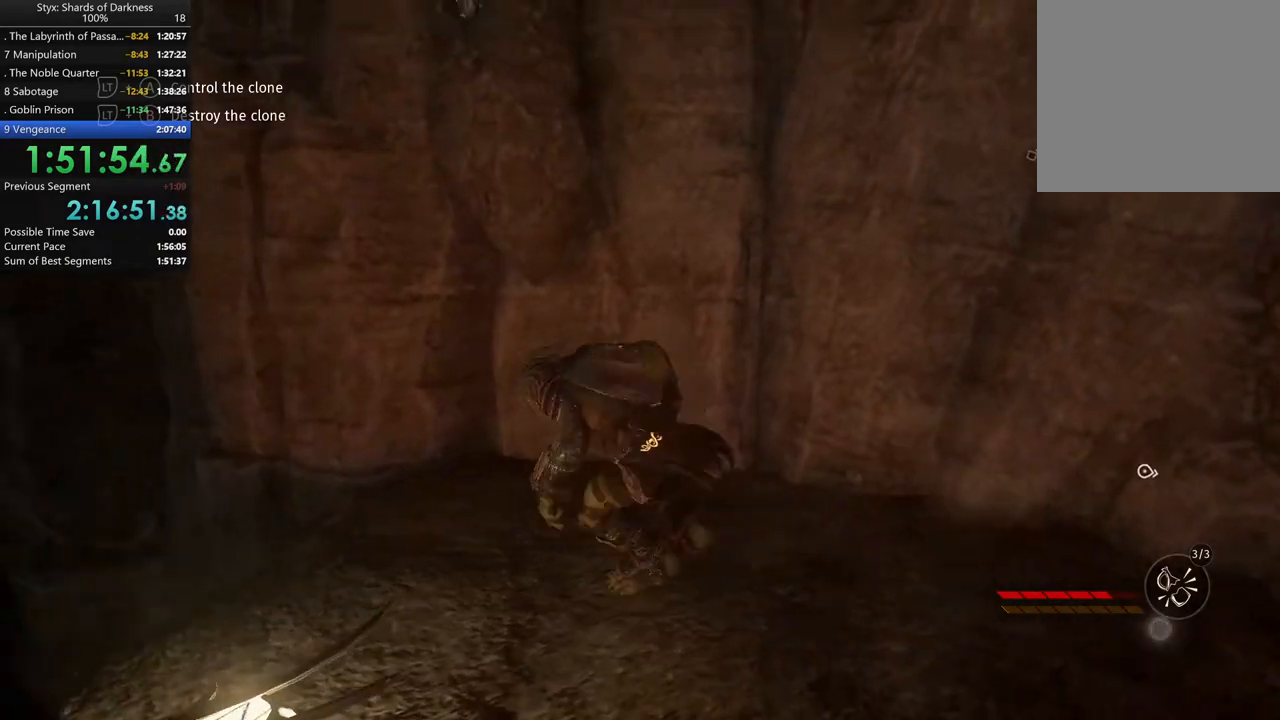
{"buttons": [], "left_stick": "center", "right_stick": "center", "events": [[167, "right_stick", "up-right"], [333, "left_stick", "center"], [400, "right_stick", "center"]]}
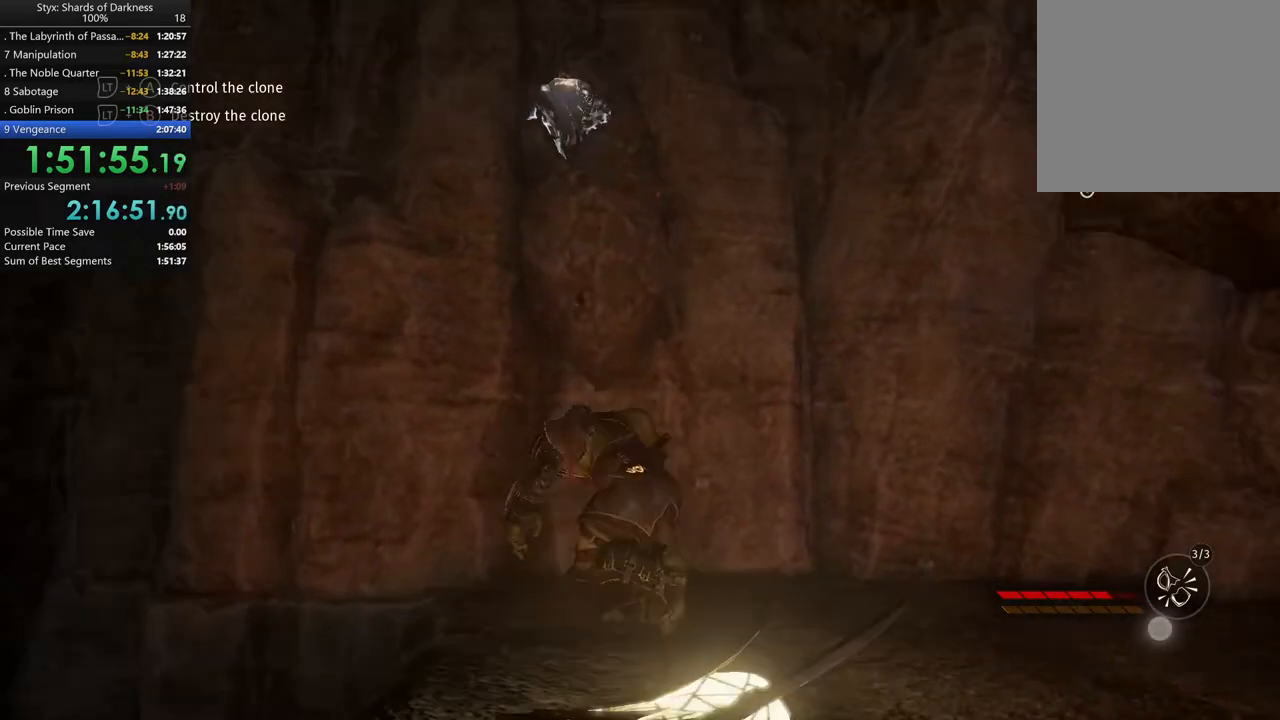
{"buttons": [], "left_stick": "up", "right_stick": "center", "events": [[433, "left_stick", "up"]]}
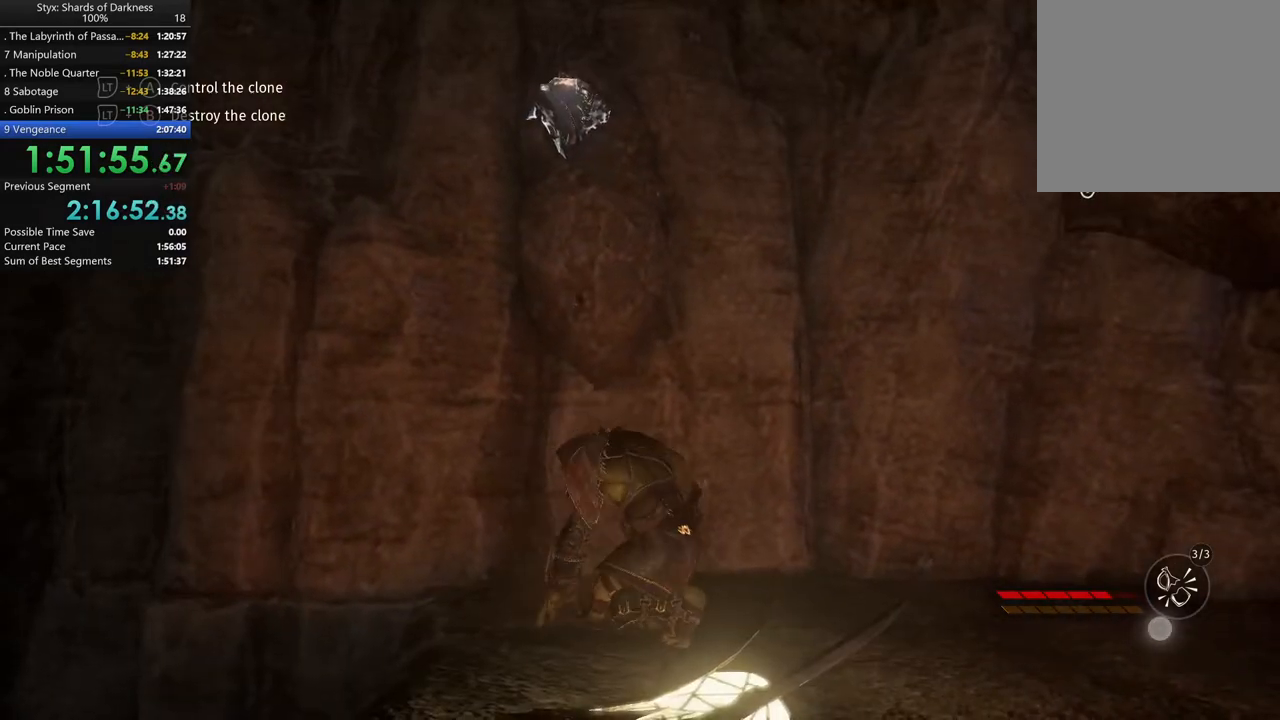
{"buttons": [], "left_stick": "up-left", "right_stick": "center", "events": [[67, "A", "down"], [367, "A", "up"], [433, "left_stick", "up-left"]]}
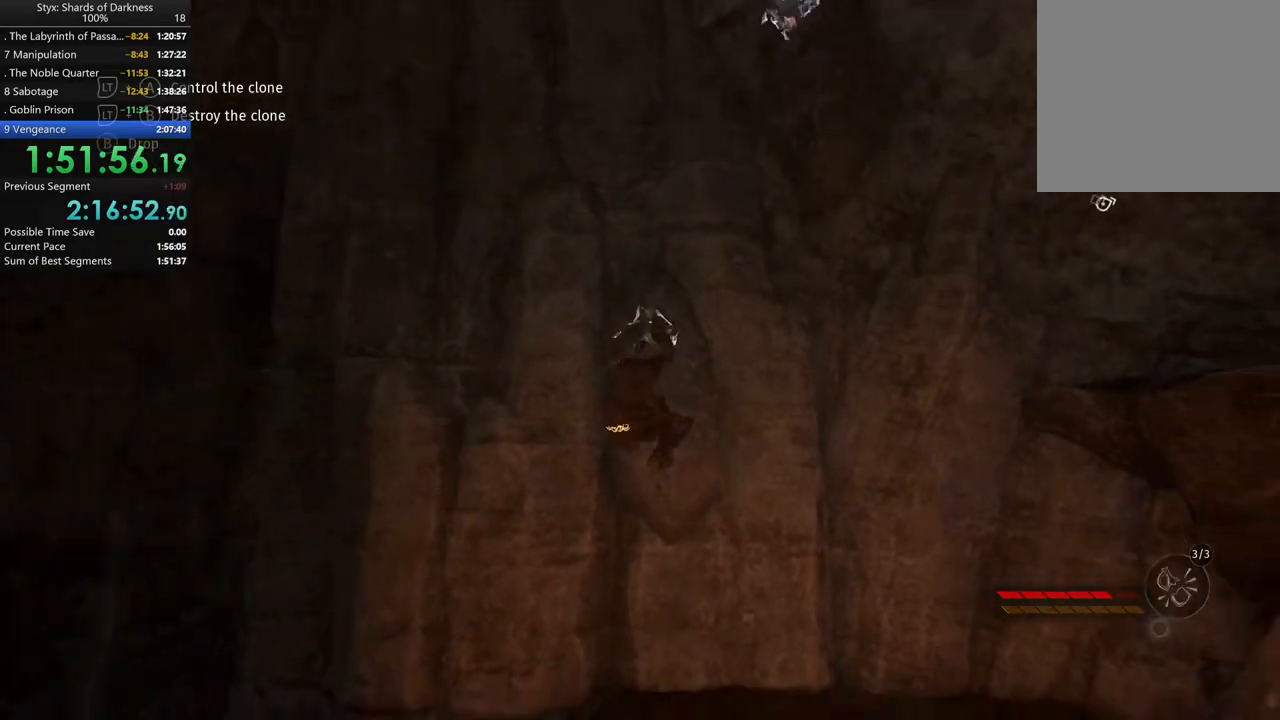
{"buttons": ["A"], "left_stick": "up-right", "right_stick": "center", "events": [[100, "left_stick", "up"], [400, "A", "down"], [400, "left_stick", "up-right"]]}
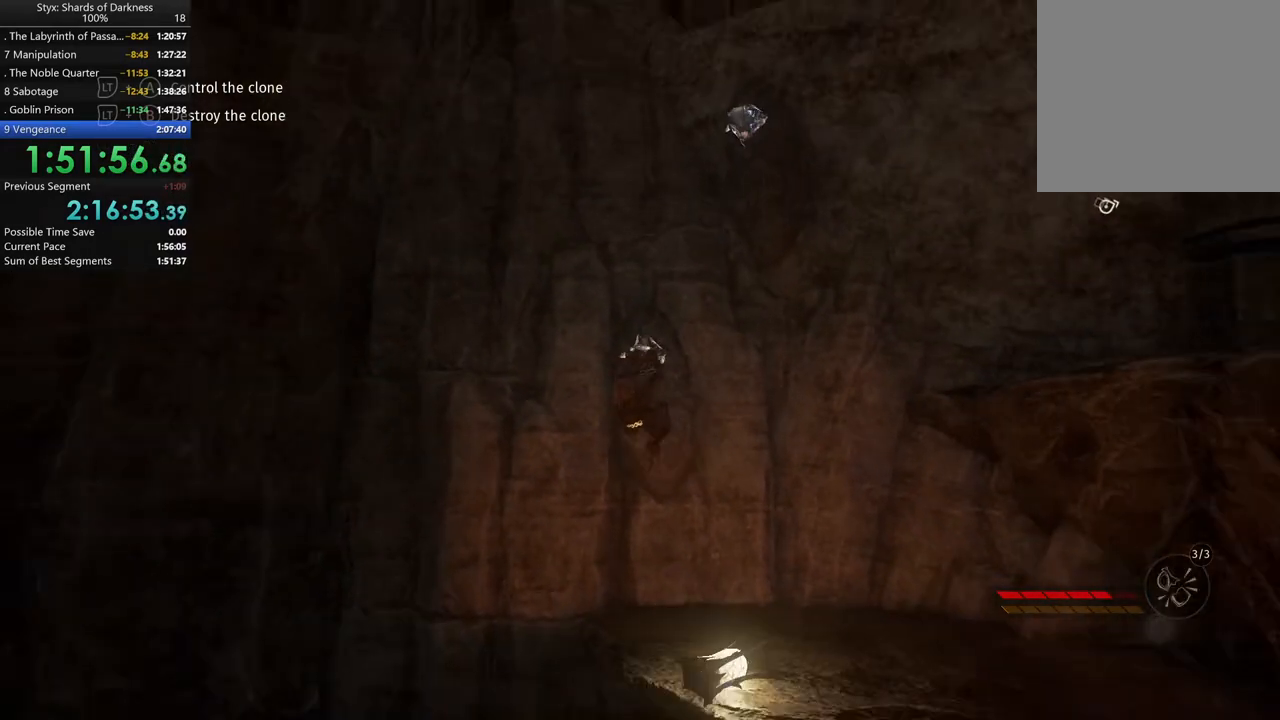
{"buttons": [], "left_stick": "up-right", "right_stick": "center", "events": [[67, "A", "up"]]}
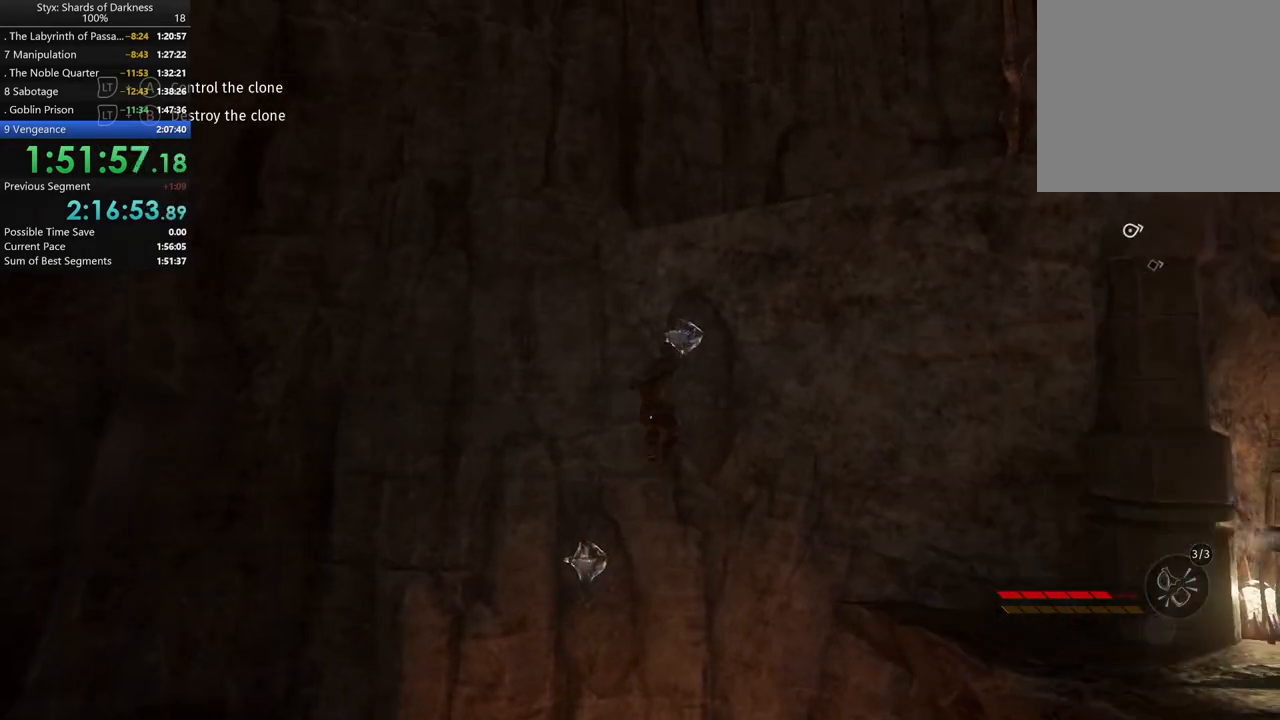
{"buttons": [], "left_stick": "up-right", "right_stick": "center", "events": [[100, "A", "down"], [167, "A", "up"], [267, "A", "down"], [333, "A", "up"], [433, "A", "down"], [500, "A", "up"]]}